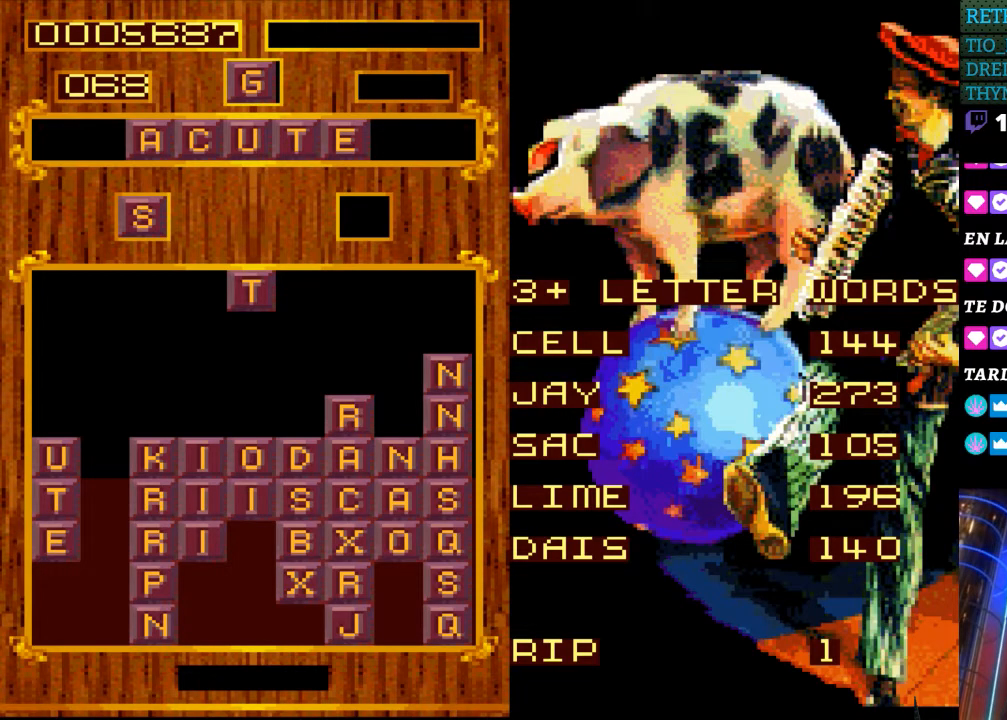
Gameplay with a controller (Nintendo layout); each line is a JSON object with the inputs held at the frame after it. "events" lists button and stick changes between this image and that frame as [ms after this image, input, new state], when the widget could be followed in between. Not read: L3 R3.
{"buttons": ["START"], "events": [[417, "START", "down"]]}
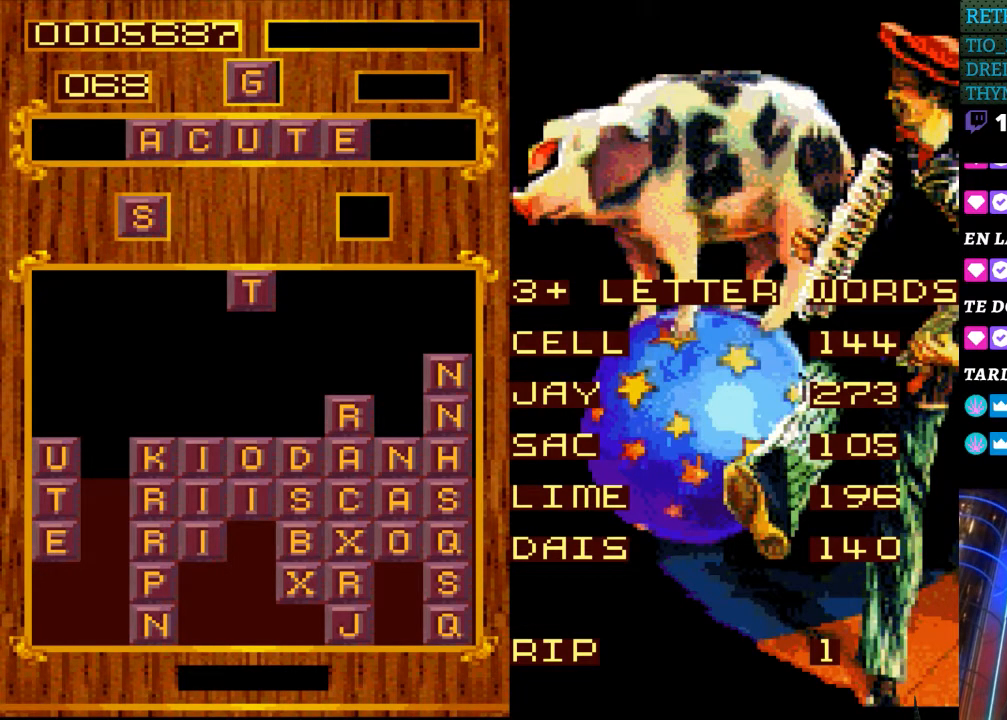
{"buttons": ["DPAD_RIGHT"], "events": [[33, "START", "up"], [67, "DPAD_RIGHT", "down"], [250, "DPAD_RIGHT", "up"], [450, "DPAD_RIGHT", "down"]]}
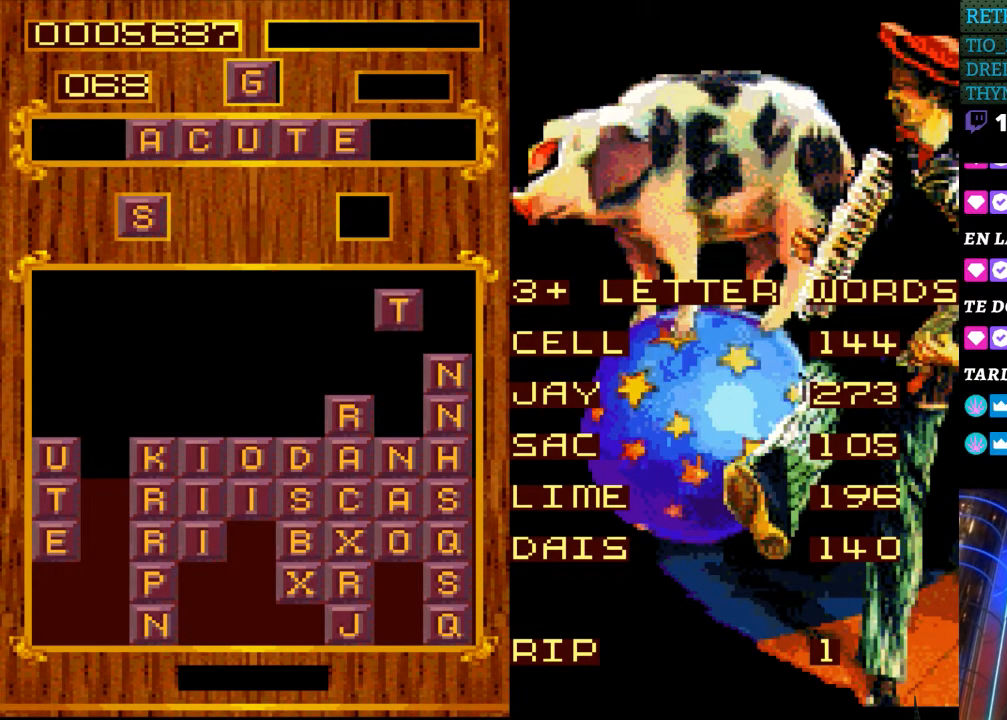
{"buttons": [], "events": [[17, "DPAD_RIGHT", "up"], [200, "DPAD_LEFT", "down"], [317, "DPAD_LEFT", "up"]]}
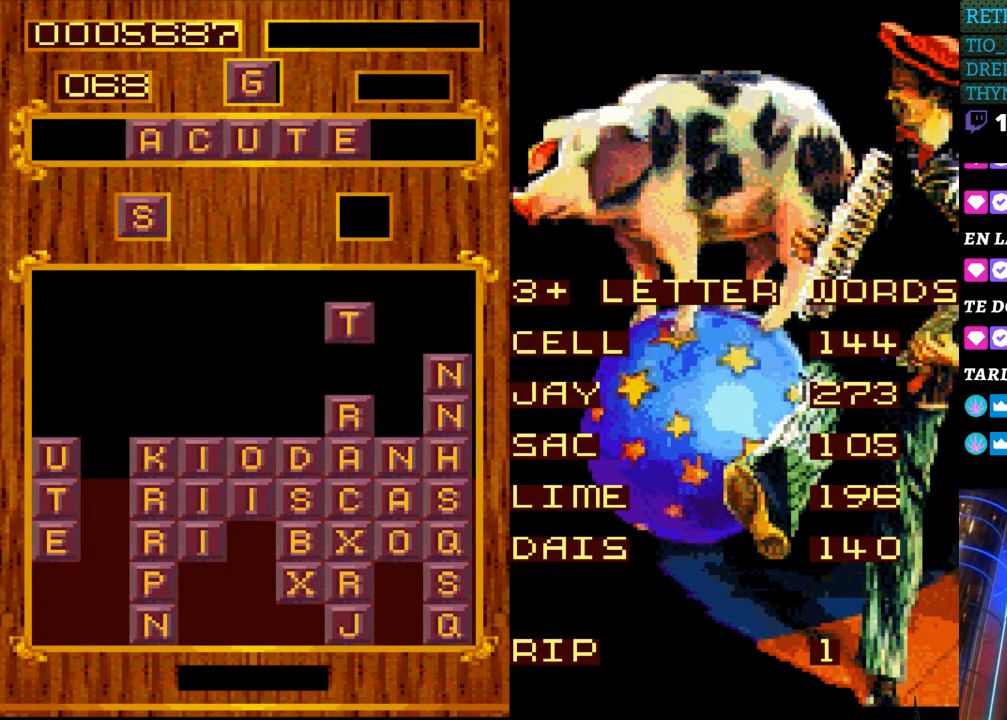
{"buttons": [], "events": [[50, "DPAD_DOWN", "down"], [367, "DPAD_DOWN", "up"]]}
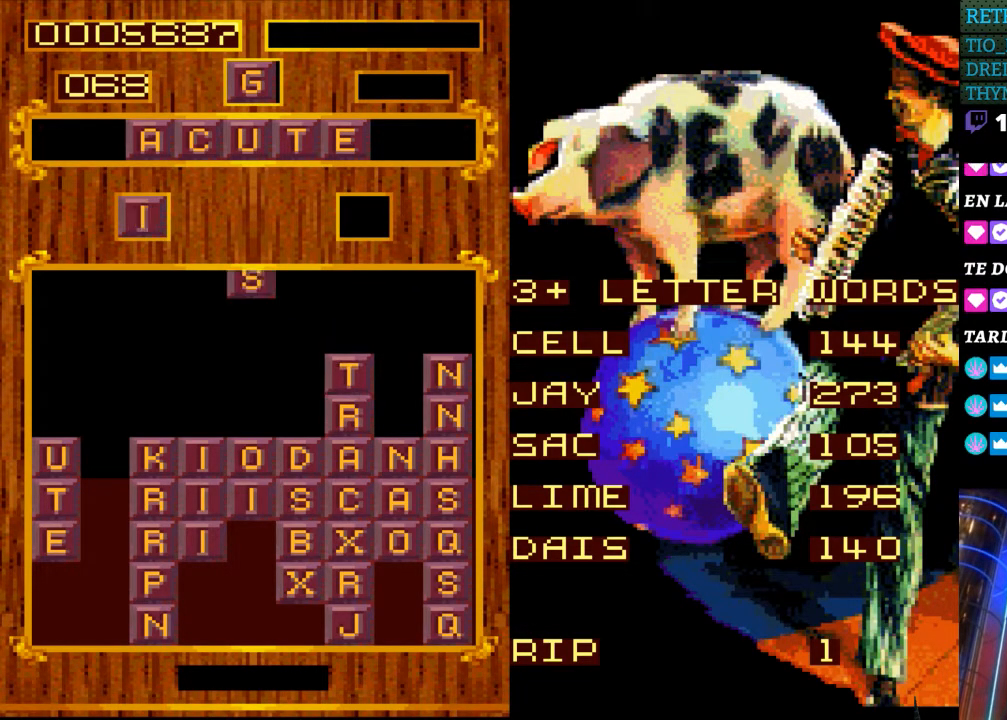
{"buttons": ["START"], "events": [[417, "START", "down"]]}
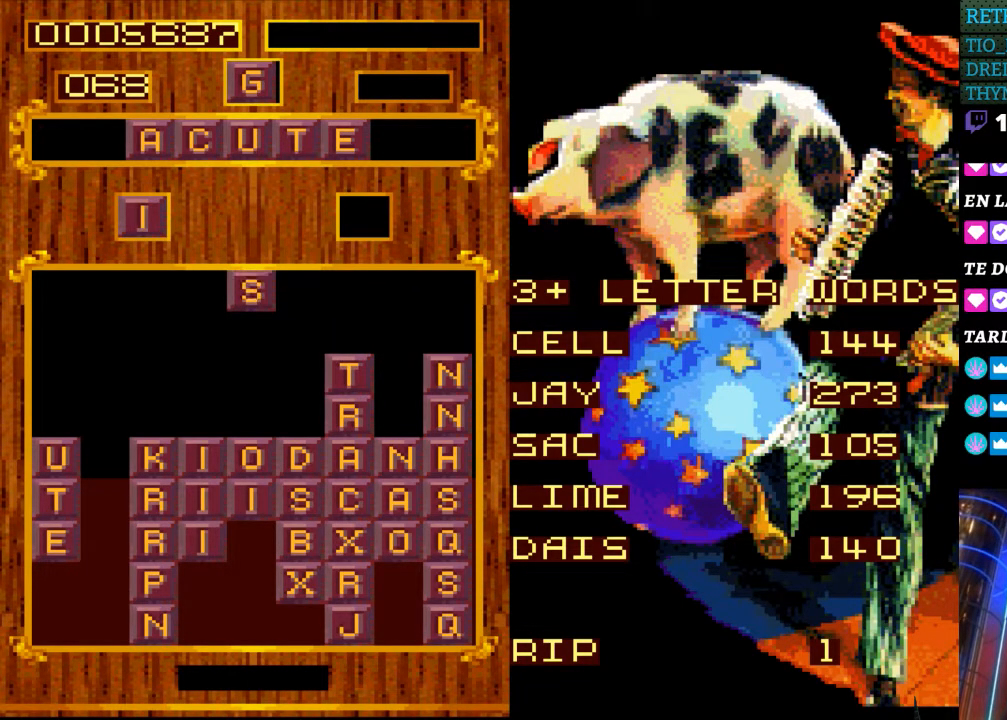
{"buttons": [], "events": [[117, "START", "up"]]}
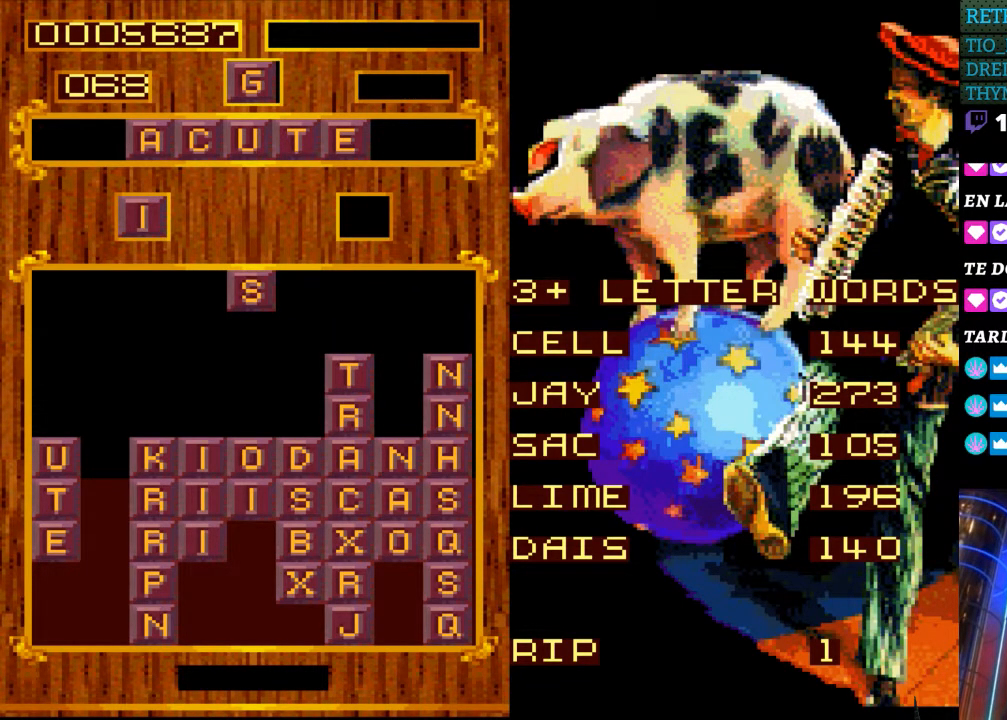
{"buttons": [], "events": []}
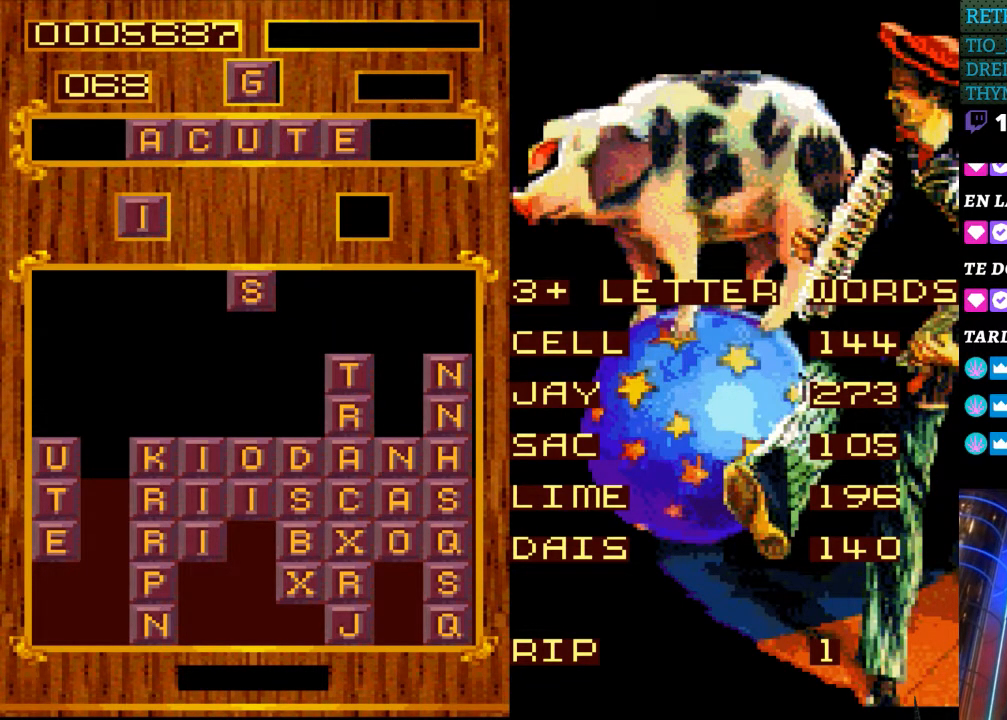
{"buttons": ["DPAD_RIGHT"], "events": [[350, "START", "down"], [400, "DPAD_RIGHT", "down"], [467, "START", "up"]]}
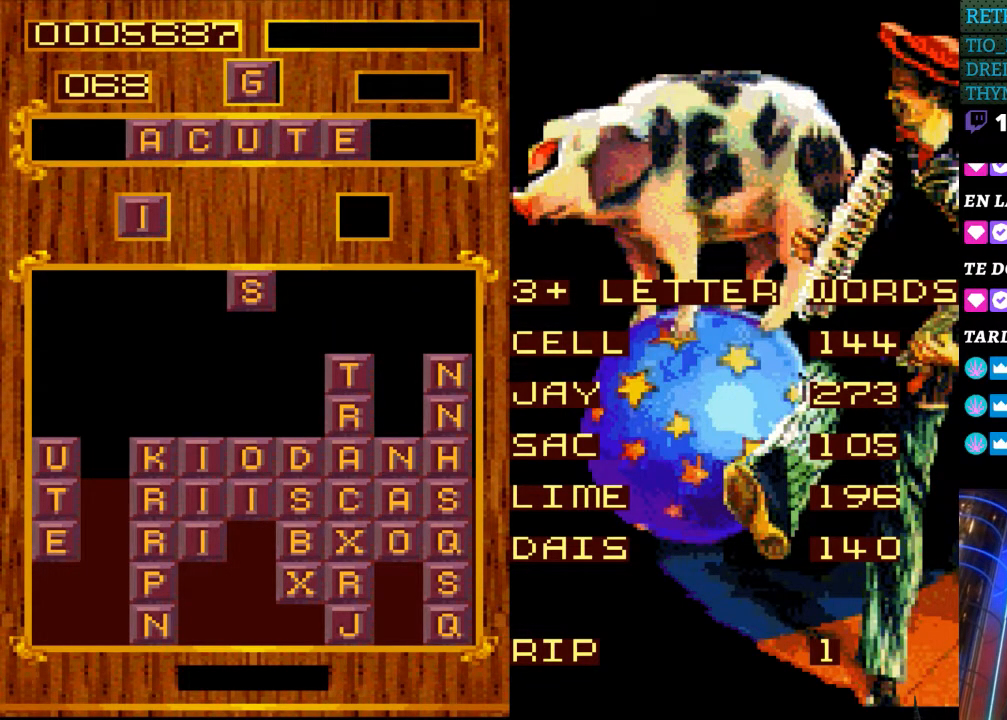
{"buttons": [], "events": [[50, "DPAD_RIGHT", "up"], [300, "DPAD_RIGHT", "down"], [417, "DPAD_RIGHT", "up"]]}
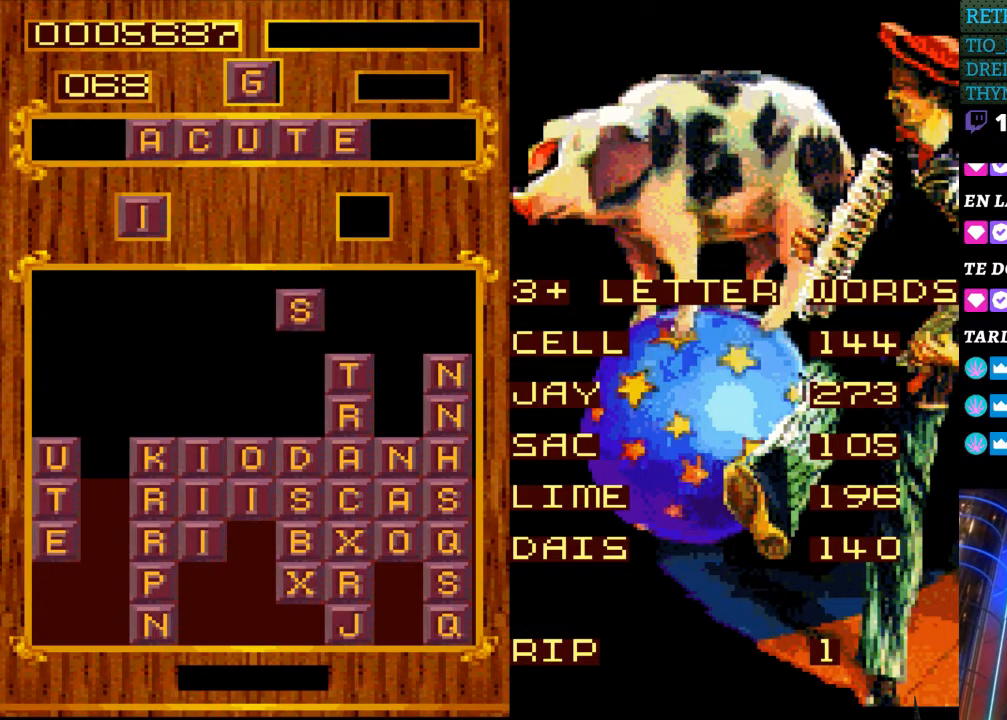
{"buttons": [], "events": [[17, "DPAD_RIGHT", "down"], [100, "DPAD_RIGHT", "up"]]}
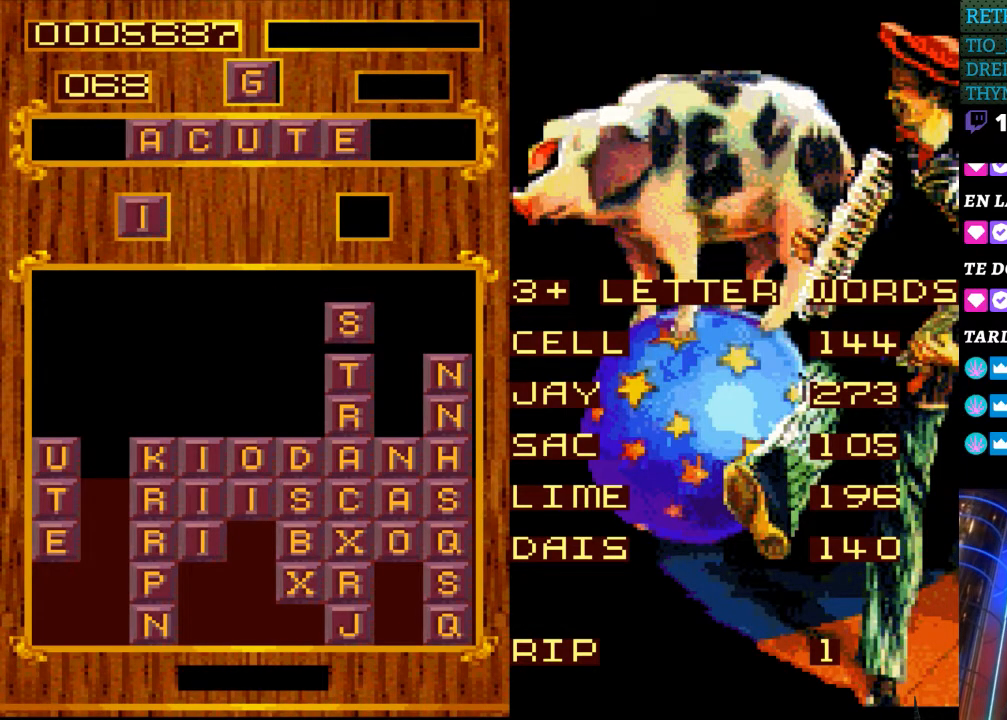
{"buttons": [], "events": []}
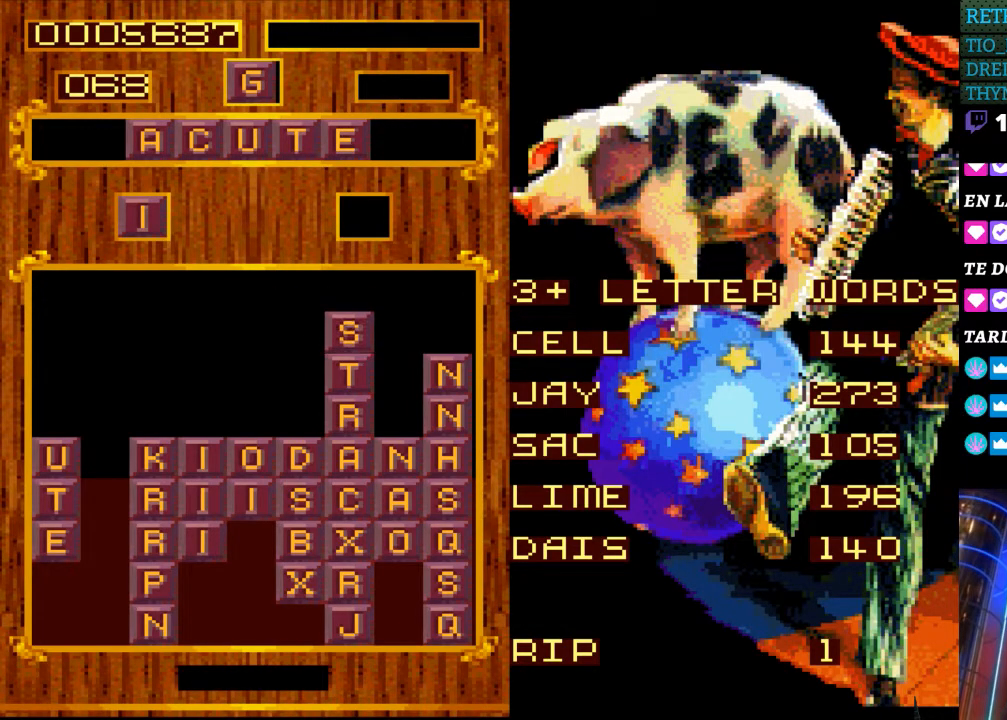
{"buttons": [], "events": []}
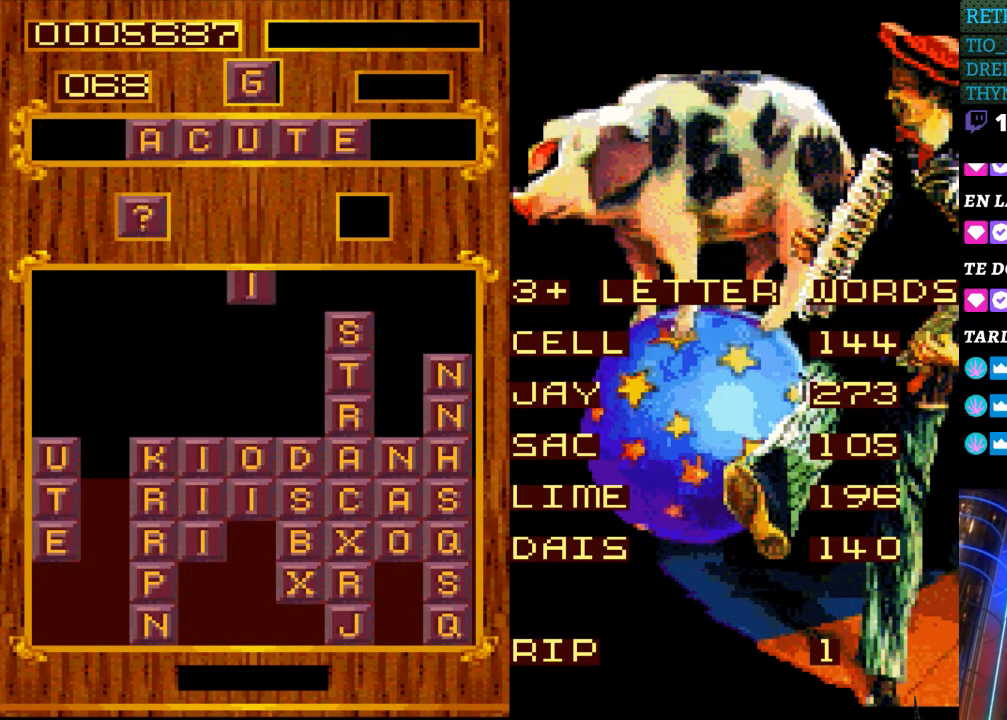
{"buttons": [], "events": [[250, "START", "down"], [483, "START", "up"]]}
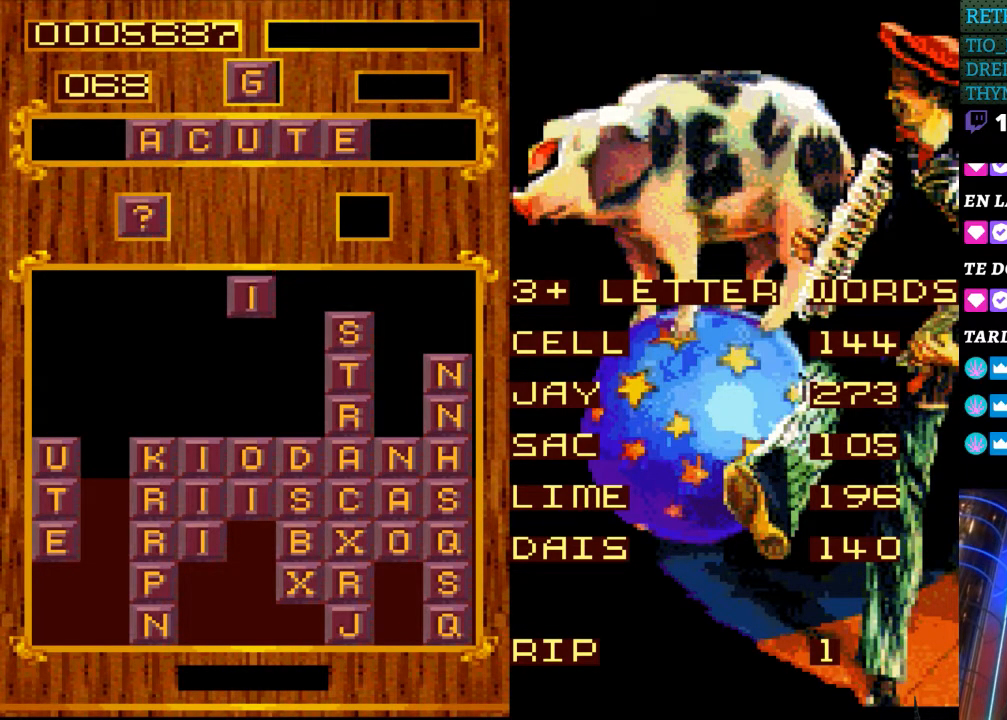
{"buttons": [], "events": []}
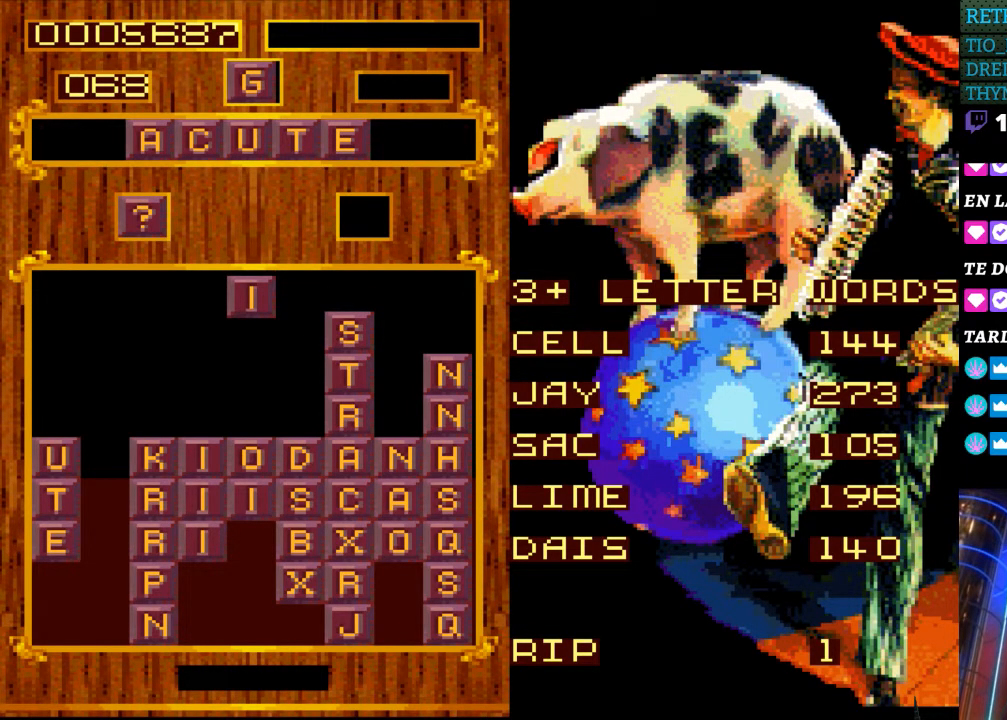
{"buttons": [], "events": []}
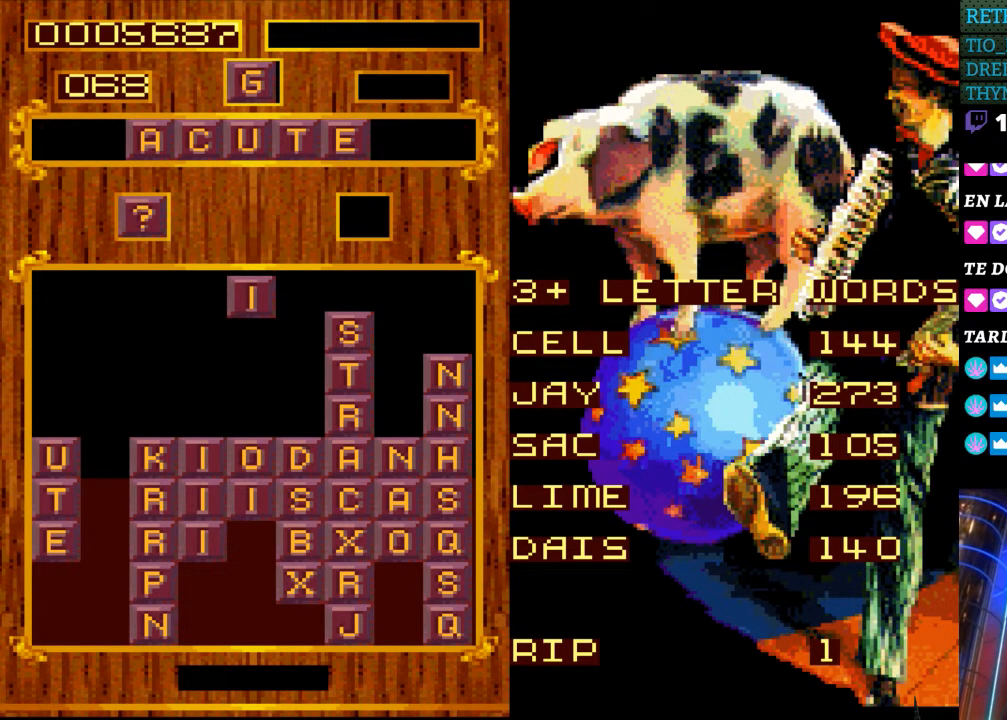
{"buttons": [], "events": []}
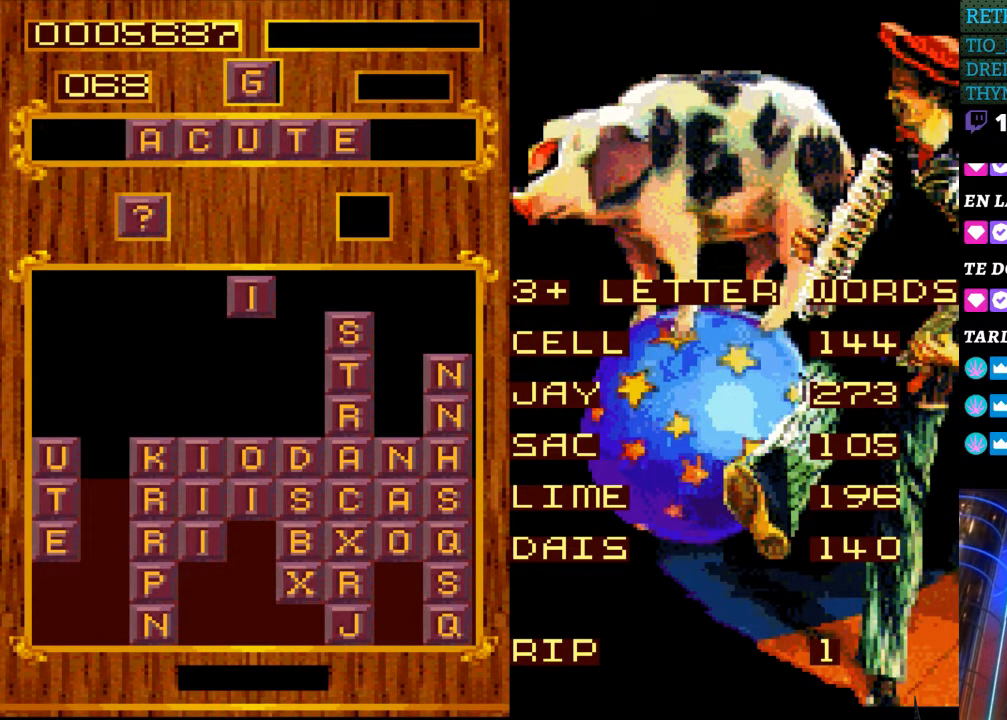
{"buttons": [], "events": [[67, "START", "down"], [233, "START", "up"], [300, "DPAD_LEFT", "down"], [450, "DPAD_LEFT", "up"]]}
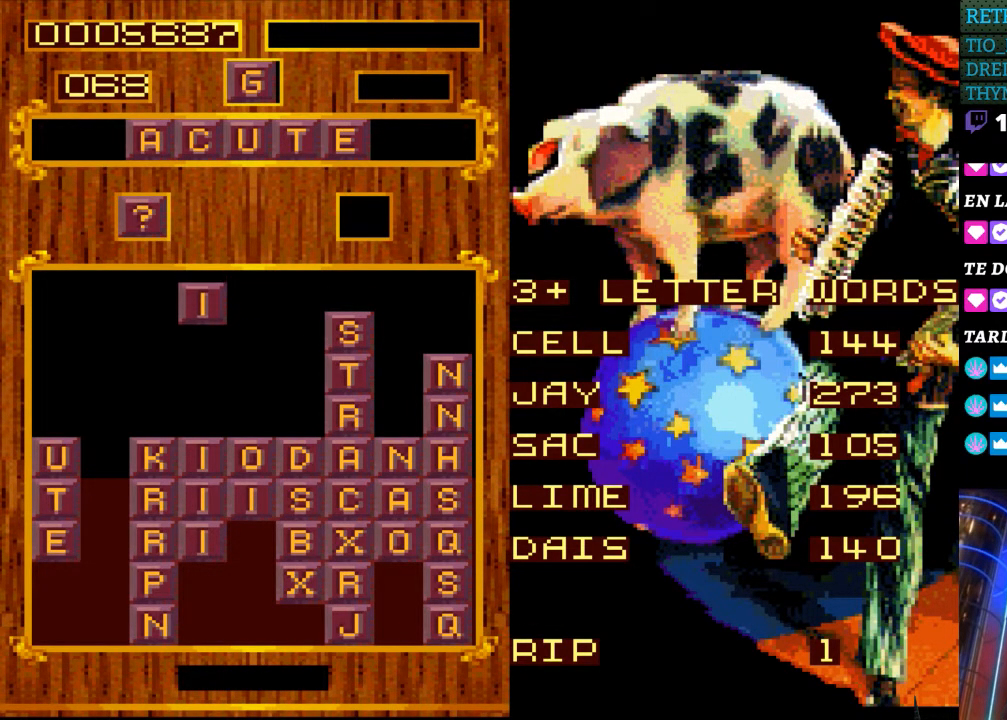
{"buttons": ["DPAD_DOWN"], "events": [[467, "DPAD_DOWN", "down"]]}
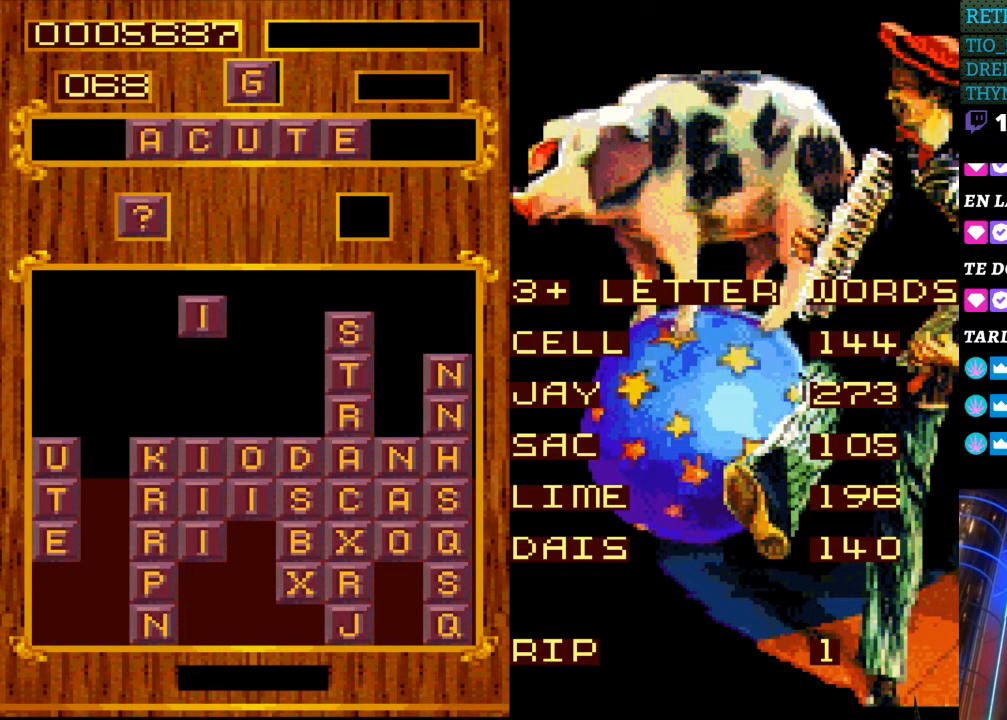
{"buttons": [], "events": [[317, "DPAD_DOWN", "up"]]}